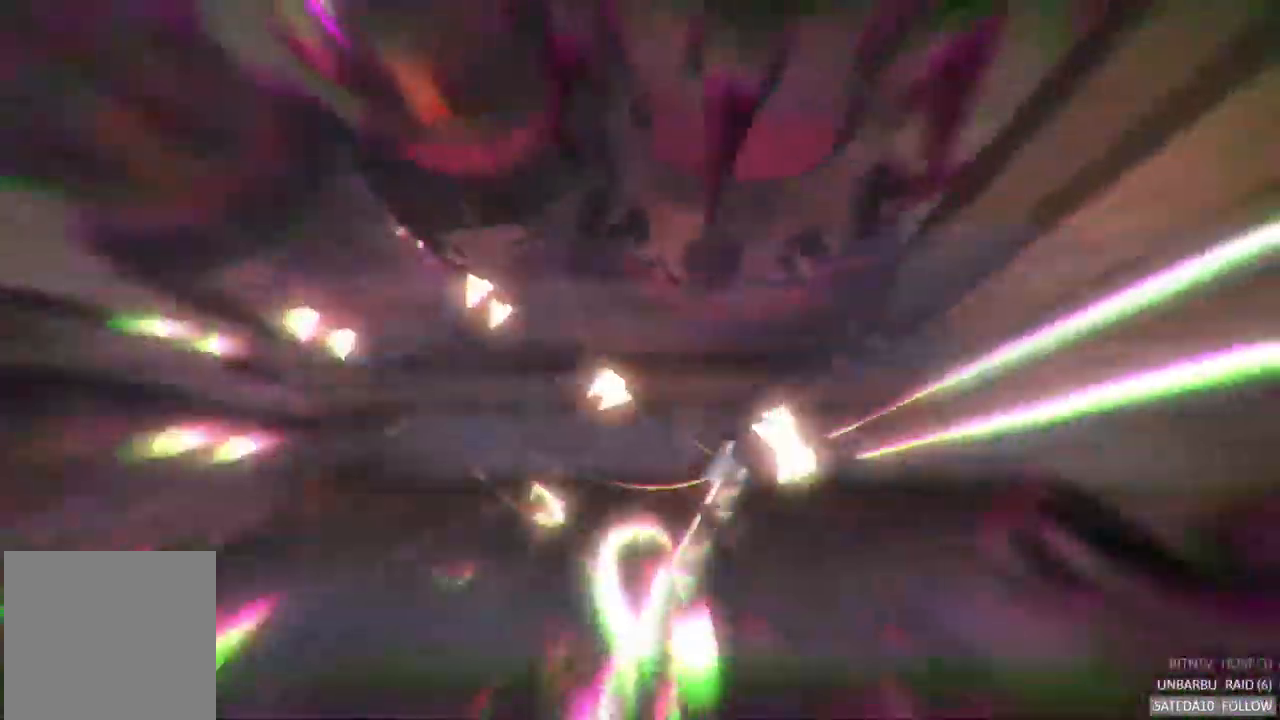
Gameplay with a controller (Xbox layout); each line is a JSON object with the inputs held at the frame after it (dt_ms = milliseconds from this image to that frame). "events" lists button and stick changes between this image and that frame as [ms after this image, input, new state], when the widget could be followed in between. Not read: A L3 R3.
{"dt_ms": 500, "buttons": ["R2"], "left_stick": "center", "right_stick": "center", "events": []}
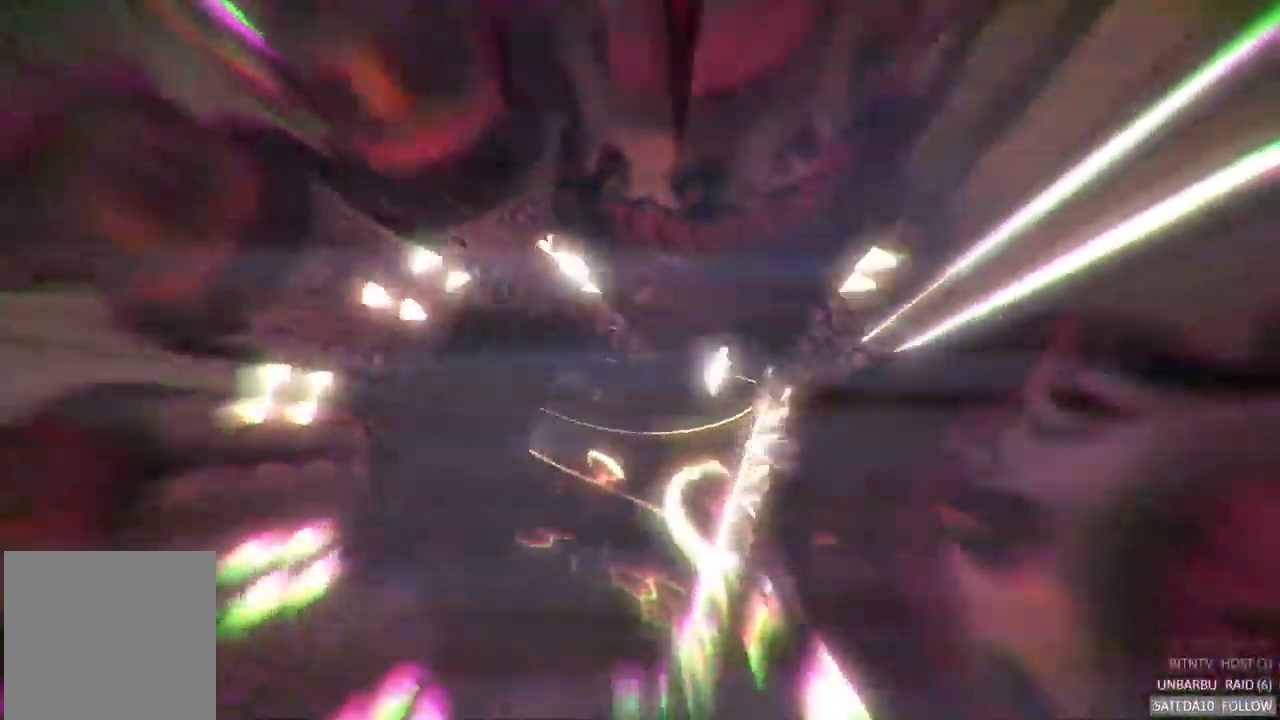
{"dt_ms": 500, "buttons": ["R2"], "left_stick": "center", "right_stick": "center", "events": []}
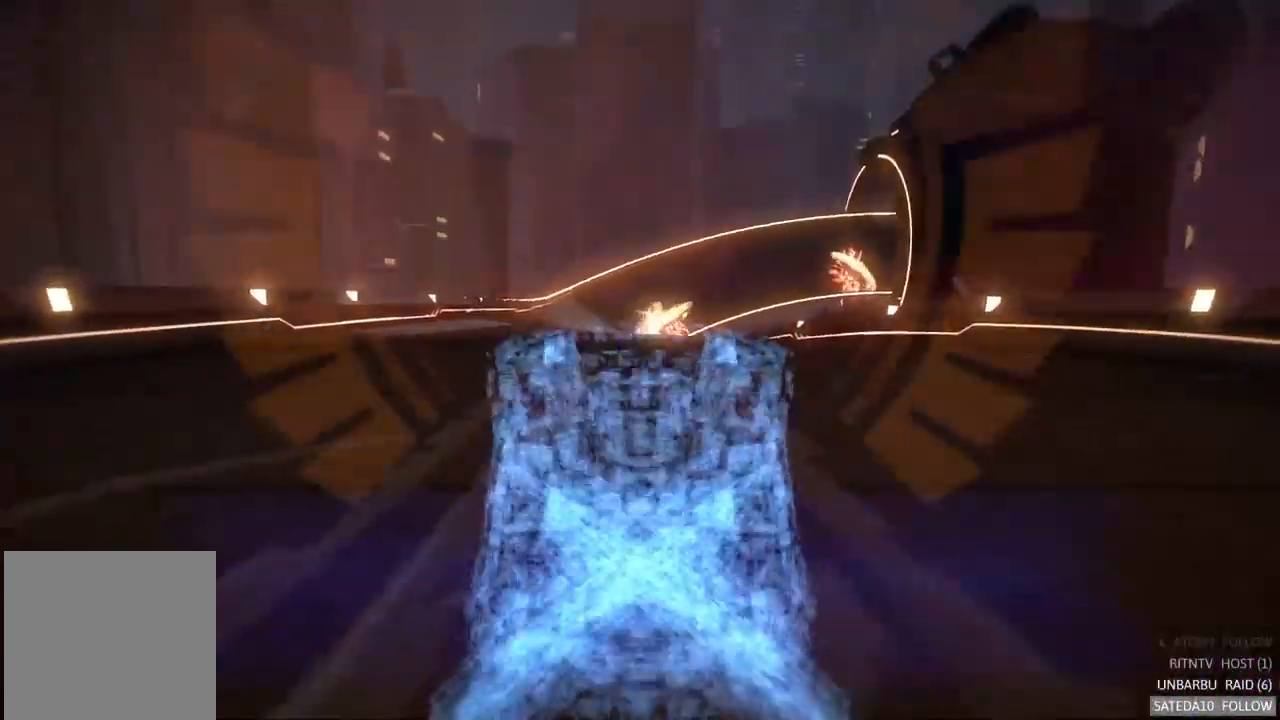
{"dt_ms": 500, "buttons": ["R2"], "left_stick": "center", "right_stick": "center", "events": []}
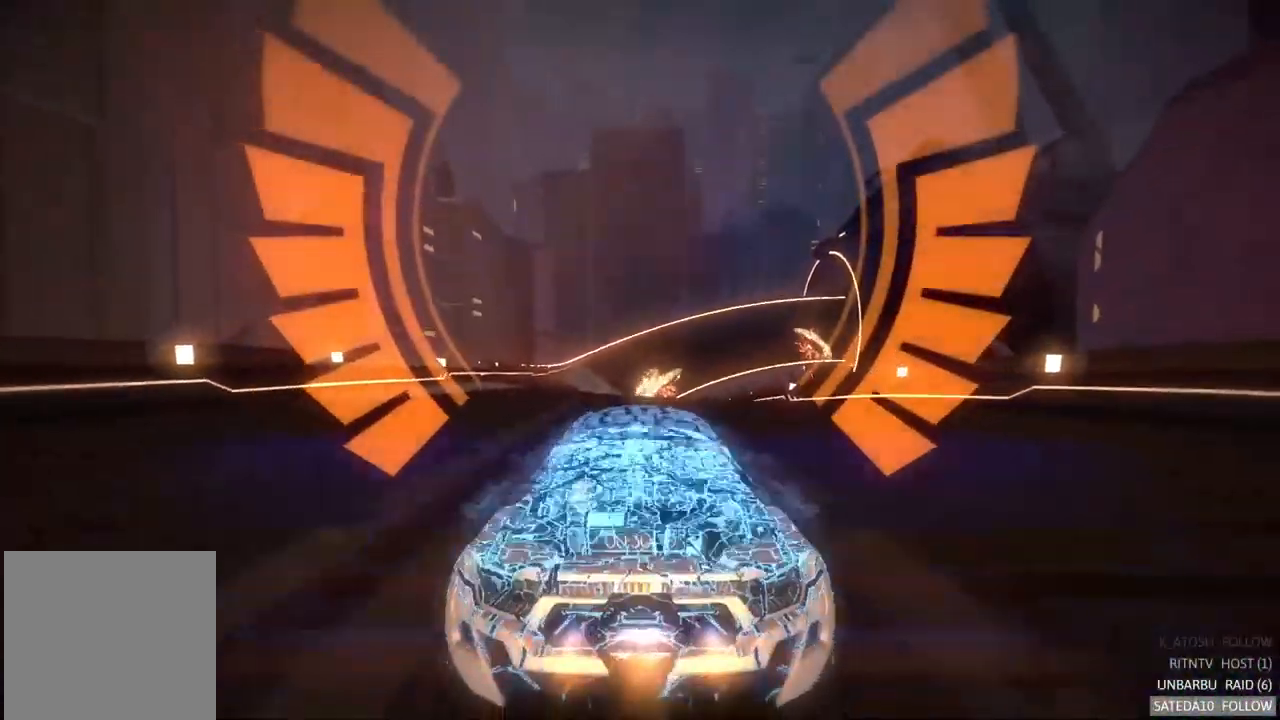
{"dt_ms": 500, "buttons": ["R2"], "left_stick": "left", "right_stick": "center", "events": [[367, "left_stick", "left"]]}
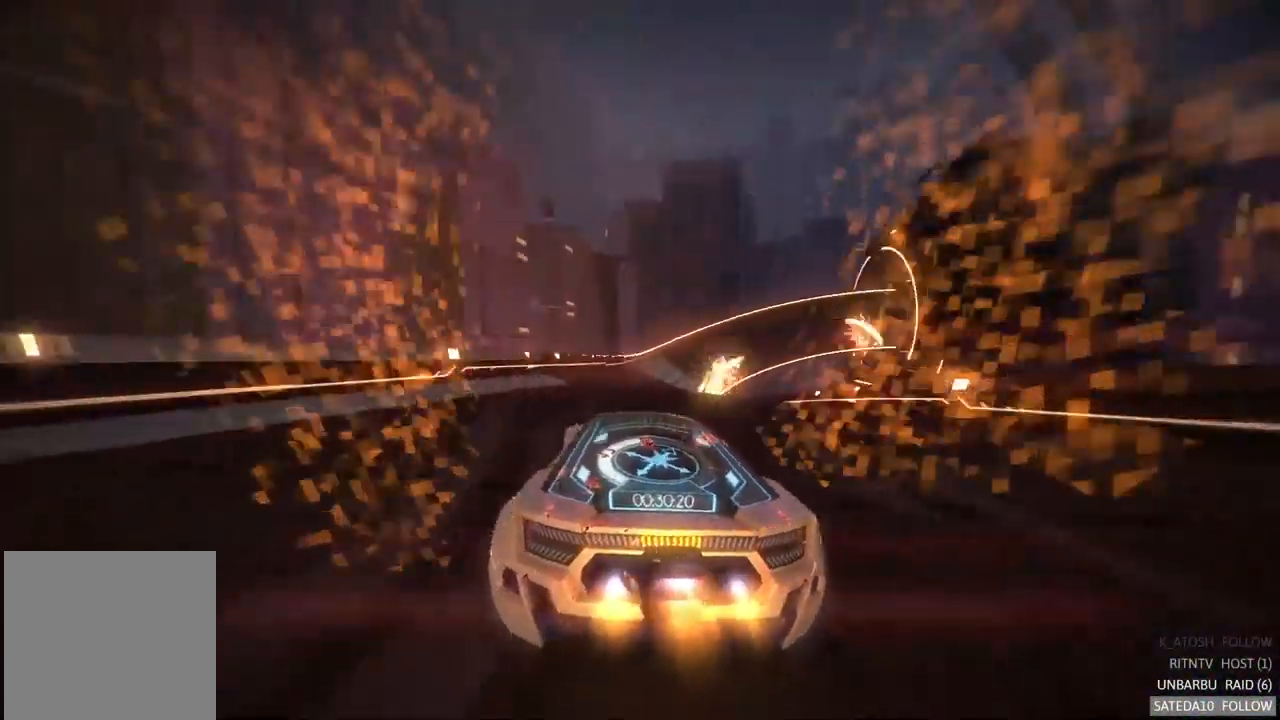
{"dt_ms": 516, "buttons": ["R2"], "left_stick": "center", "right_stick": "center", "events": [[67, "left_stick", "center"], [383, "left_stick", "right"], [516, "left_stick", "center"]]}
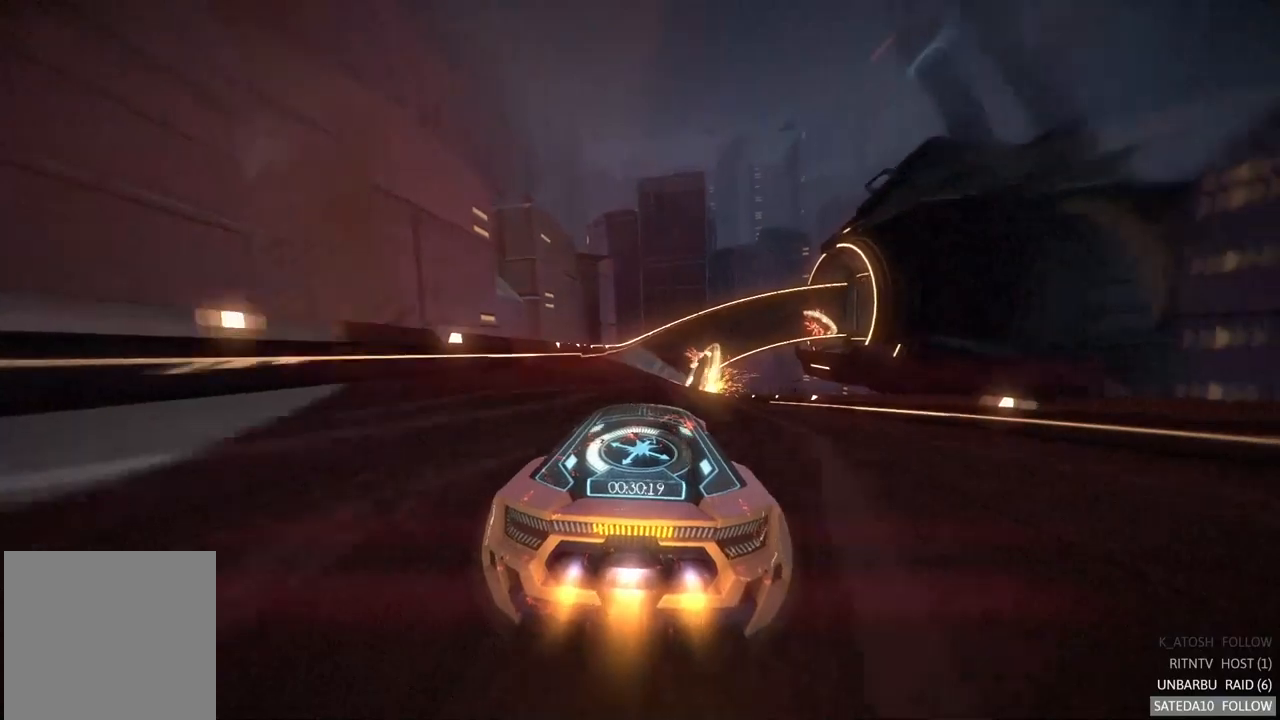
{"dt_ms": 500, "buttons": ["R2"], "left_stick": "center", "right_stick": "center", "events": []}
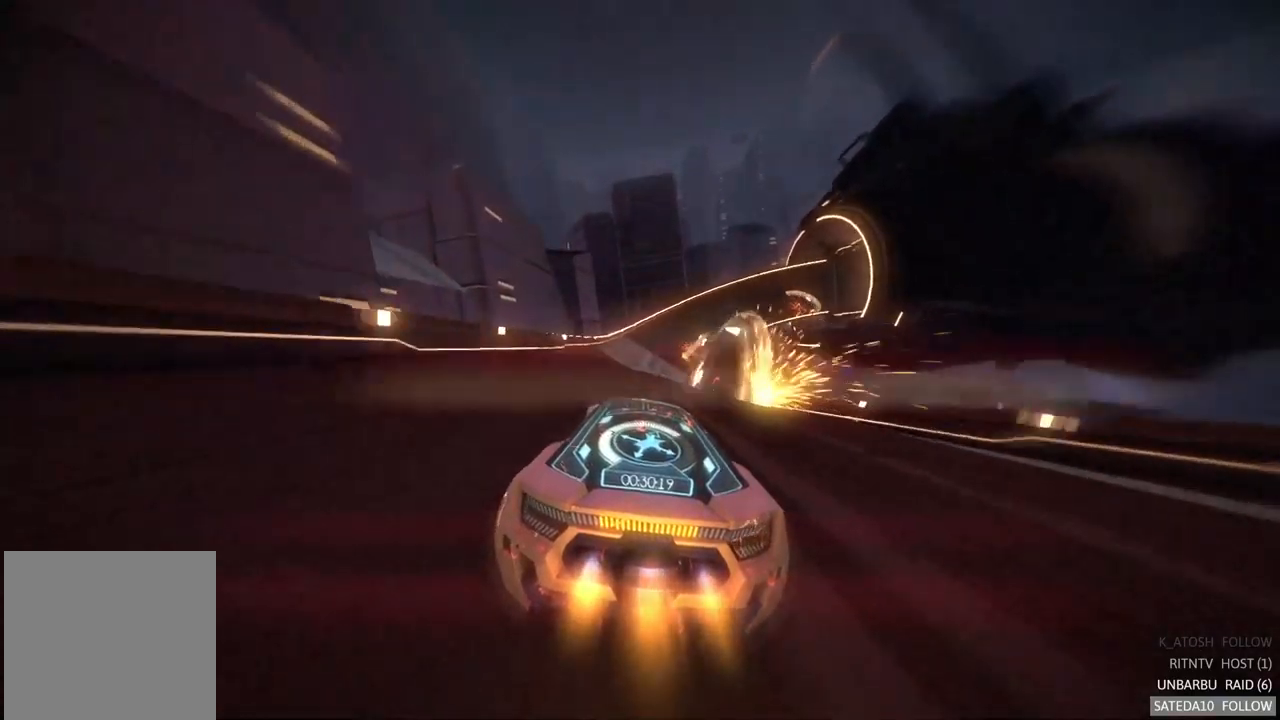
{"dt_ms": 500, "buttons": ["R2"], "left_stick": "center", "right_stick": "center", "events": []}
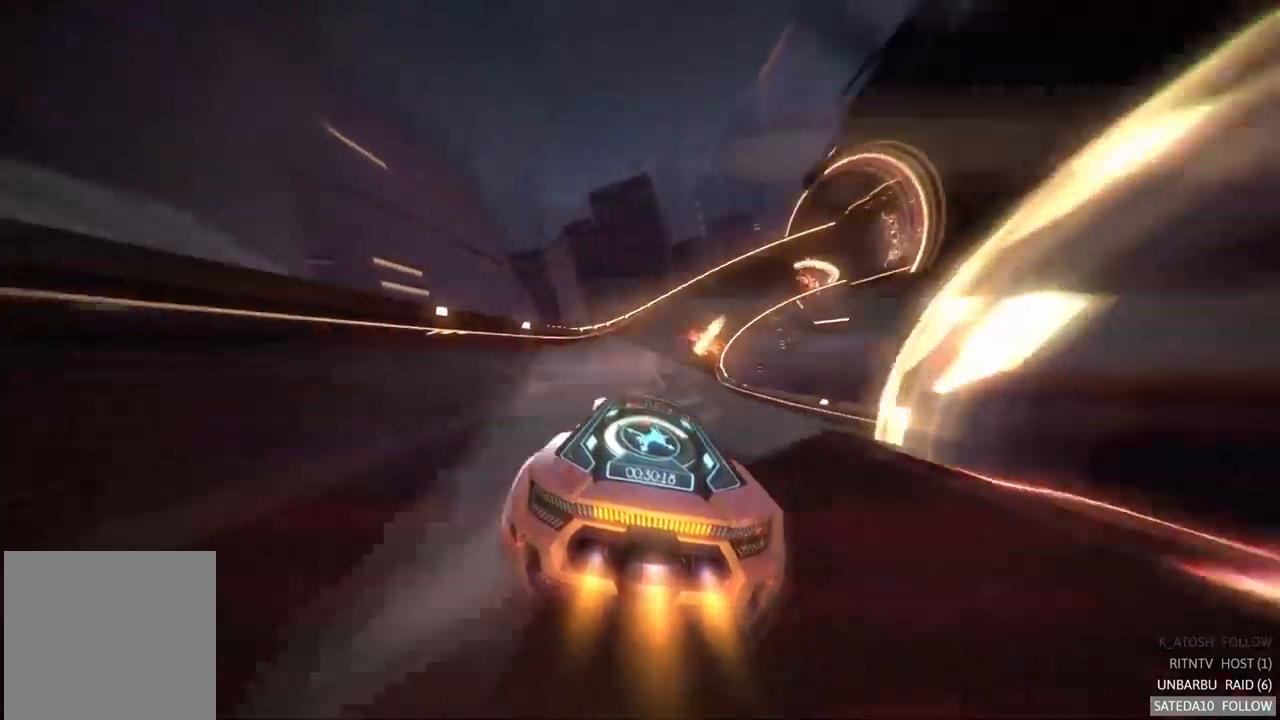
{"dt_ms": 500, "buttons": ["R2"], "left_stick": "center", "right_stick": "center", "events": []}
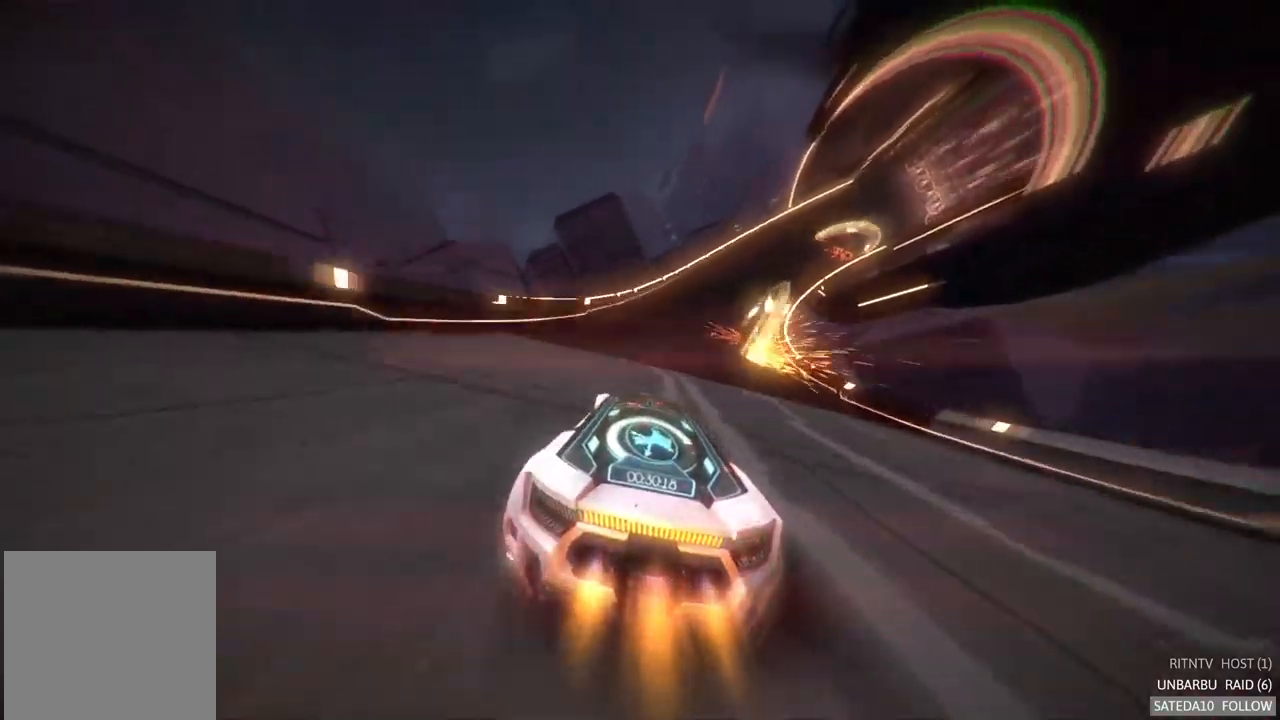
{"dt_ms": 500, "buttons": ["R2"], "left_stick": "center", "right_stick": "center", "events": [[17, "left_stick", "right"], [217, "left_stick", "center"]]}
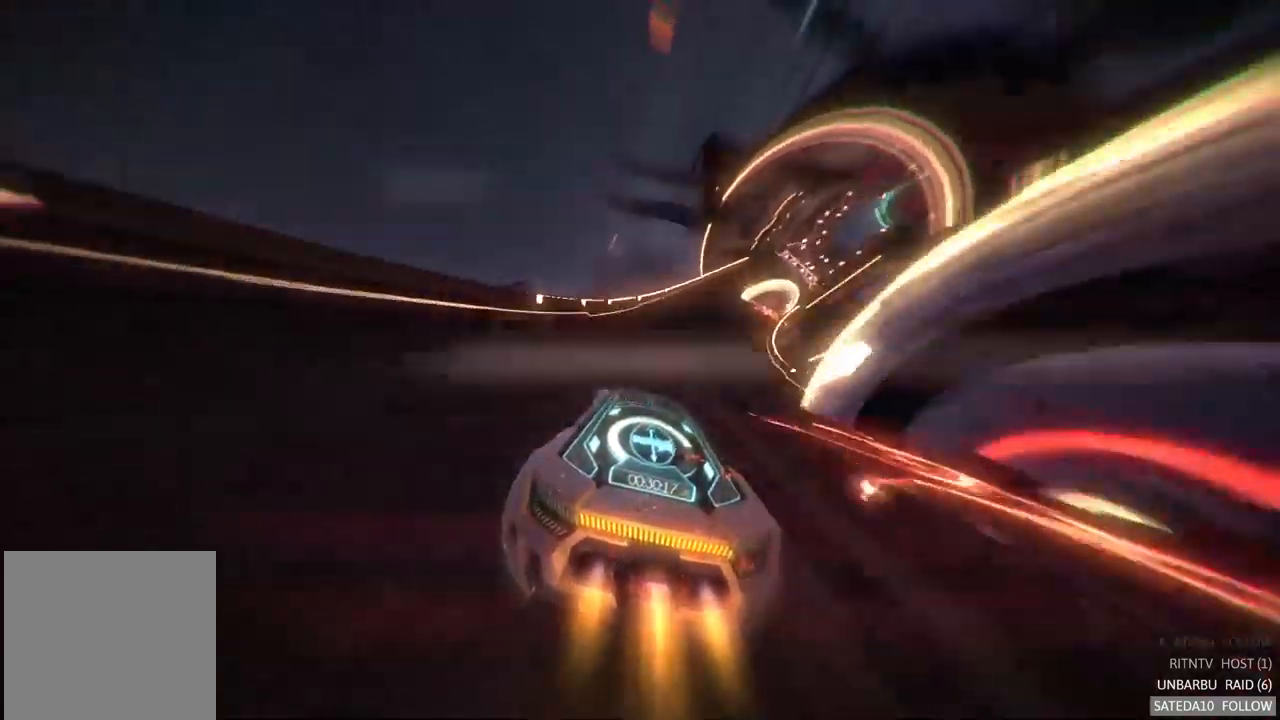
{"dt_ms": 500, "buttons": ["R2"], "left_stick": "center", "right_stick": "center", "events": [[33, "left_stick", "right"], [217, "left_stick", "center"]]}
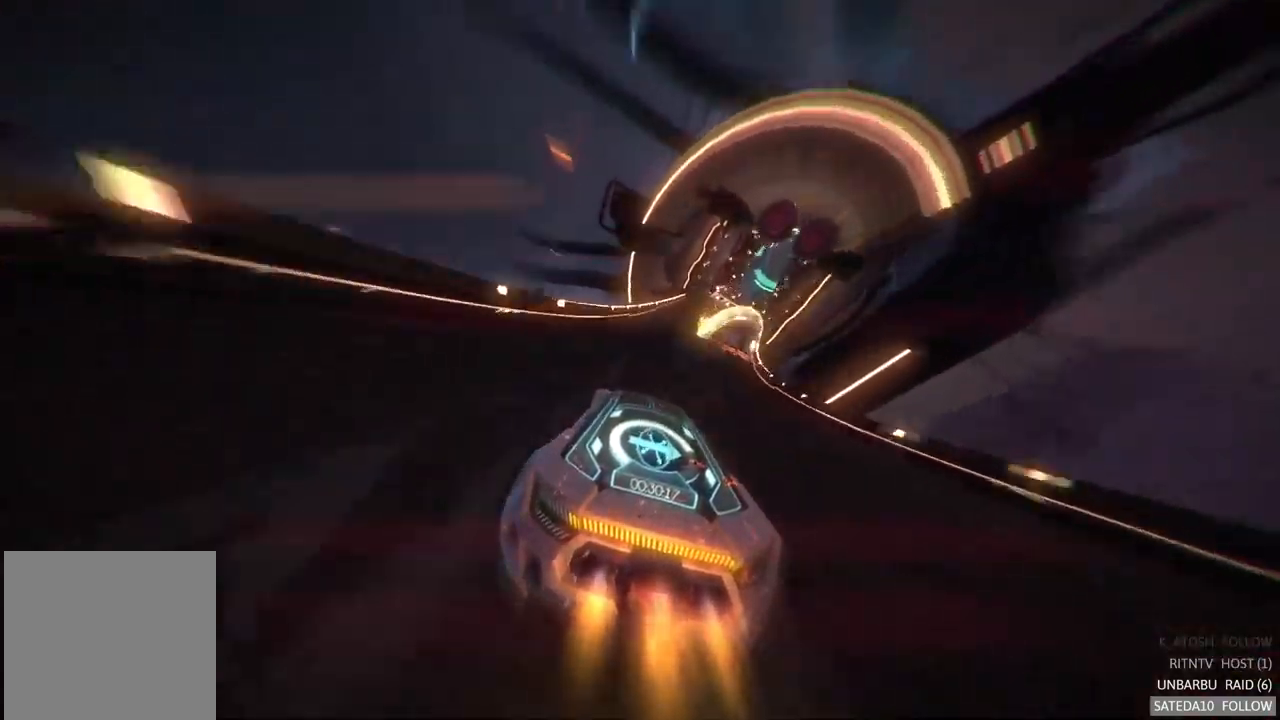
{"dt_ms": 500, "buttons": ["R2"], "left_stick": "right", "right_stick": "center", "events": [[333, "left_stick", "right"]]}
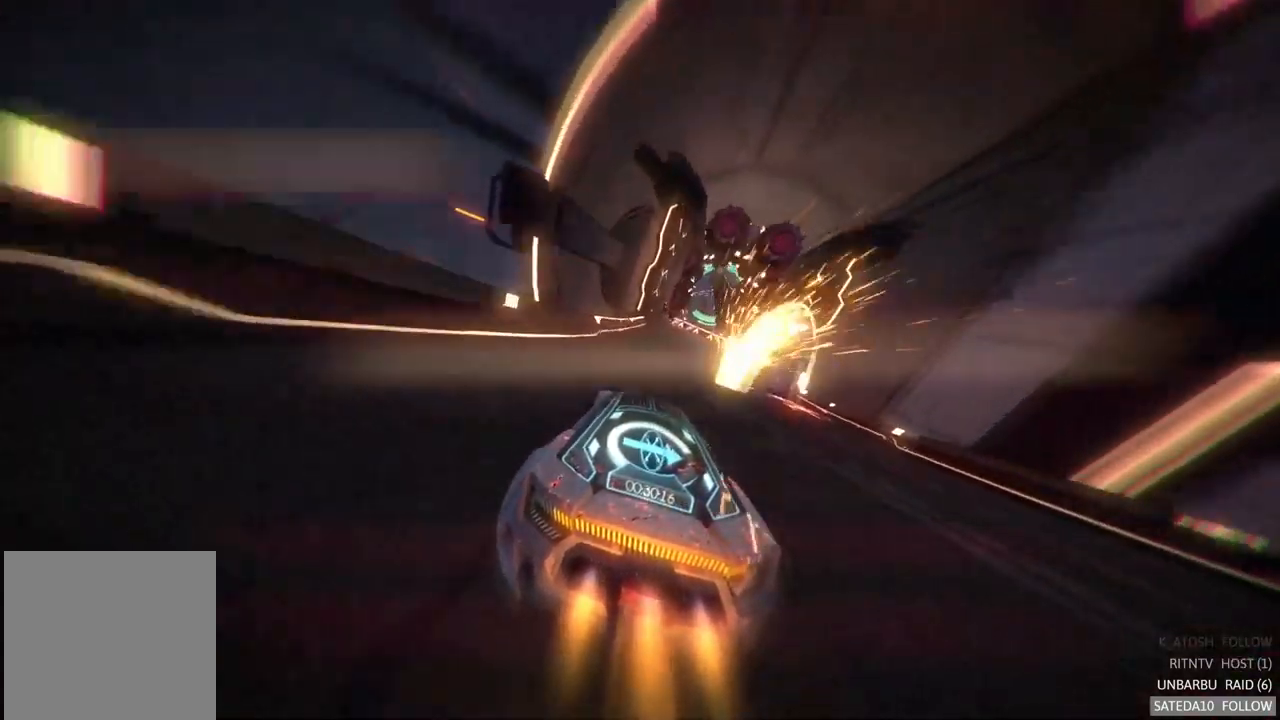
{"dt_ms": 500, "buttons": ["R2"], "left_stick": "center", "right_stick": "center", "events": [[50, "left_stick", "center"], [383, "left_stick", "right"], [483, "left_stick", "center"]]}
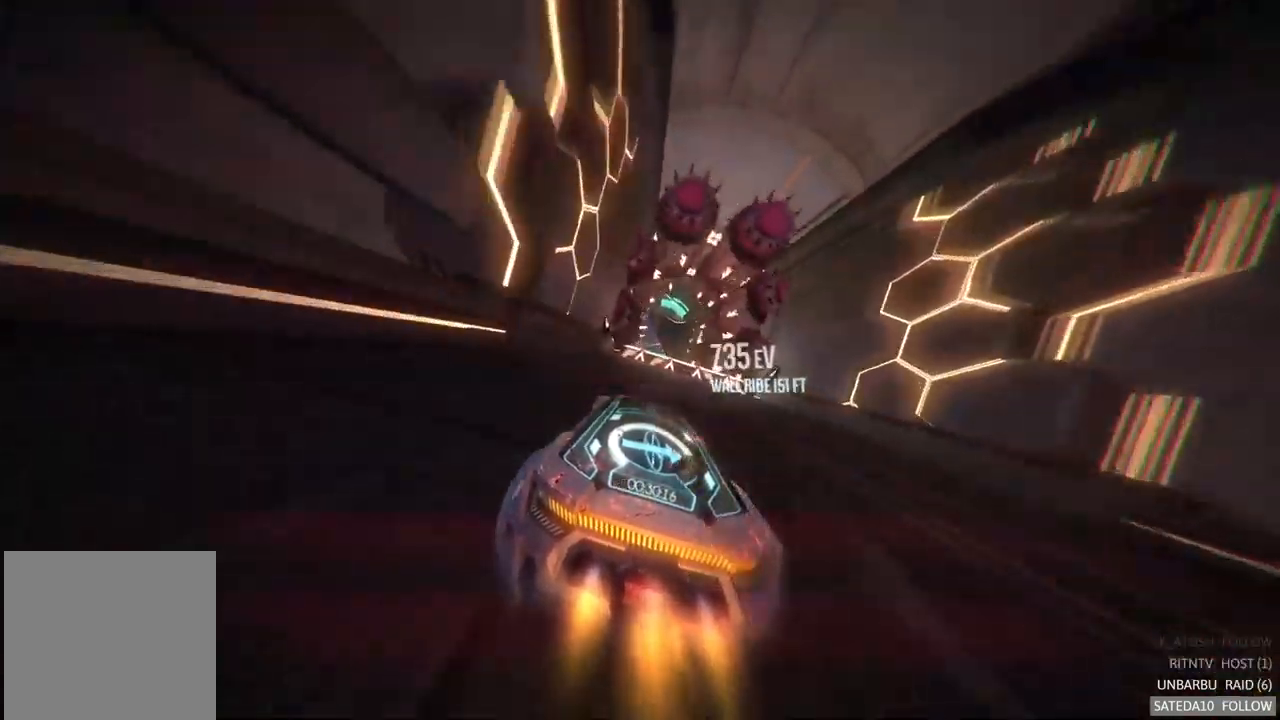
{"dt_ms": 500, "buttons": ["X", "R2"], "left_stick": "center", "right_stick": "center", "events": [[267, "left_stick", "right"], [300, "X", "down"], [383, "left_stick", "center"]]}
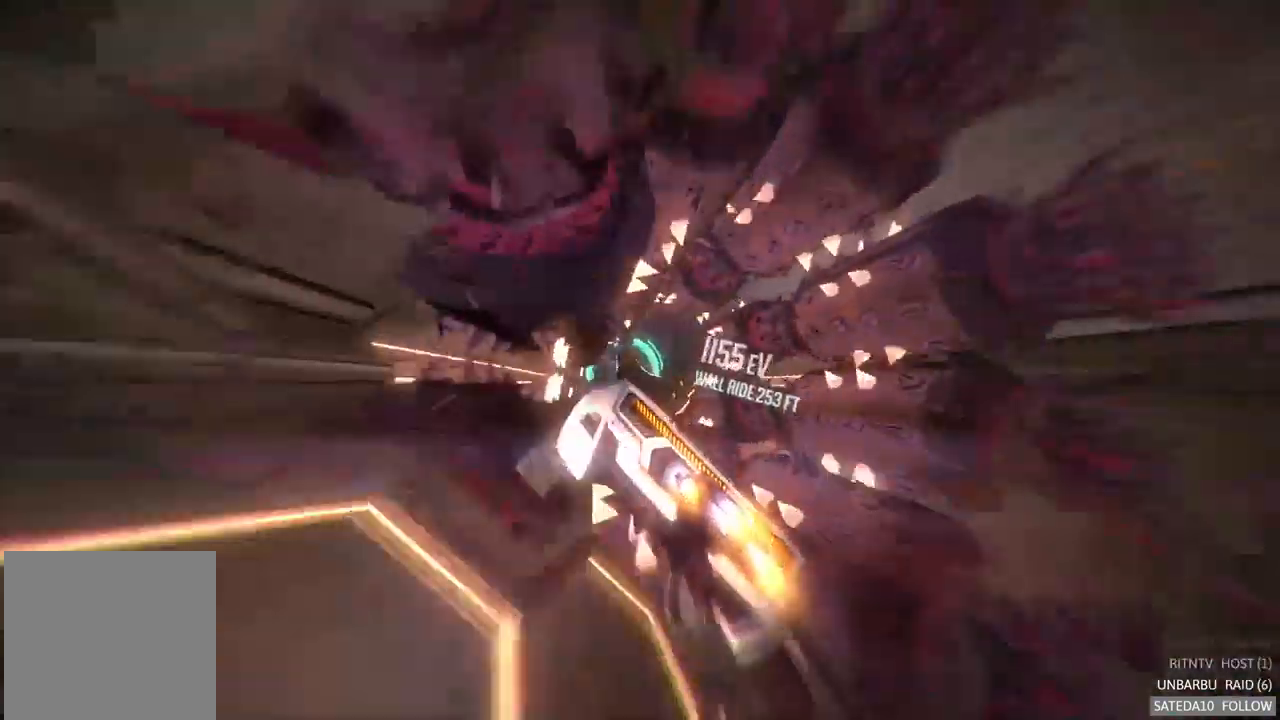
{"dt_ms": 500, "buttons": ["R2"], "left_stick": "center", "right_stick": "center", "events": [[33, "X", "up"], [183, "left_stick", "left"], [483, "left_stick", "center"]]}
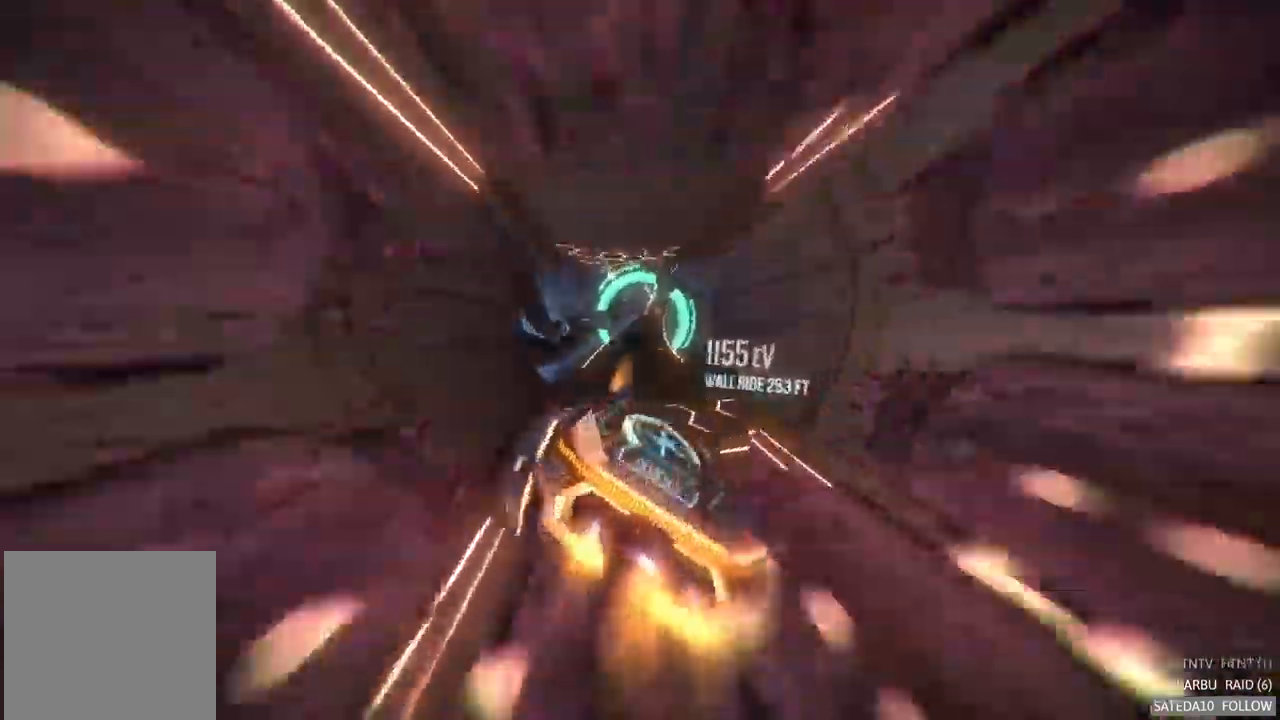
{"dt_ms": 1000, "buttons": ["R2"], "left_stick": "center", "right_stick": "center", "events": [[233, "left_stick", "down-right"], [433, "left_stick", "center"], [817, "left_stick", "left"], [950, "left_stick", "center"]]}
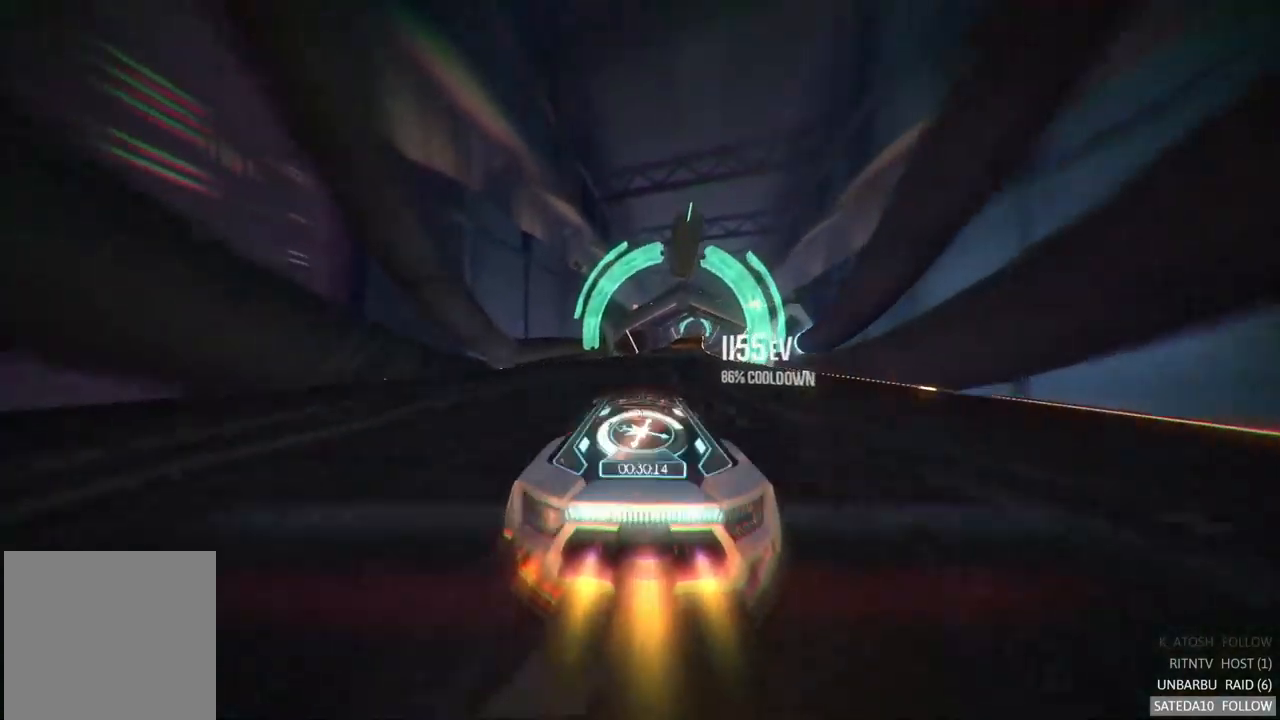
{"dt_ms": 500, "buttons": ["R2"], "left_stick": "center", "right_stick": "center", "events": [[167, "left_stick", "right"], [284, "left_stick", "center"]]}
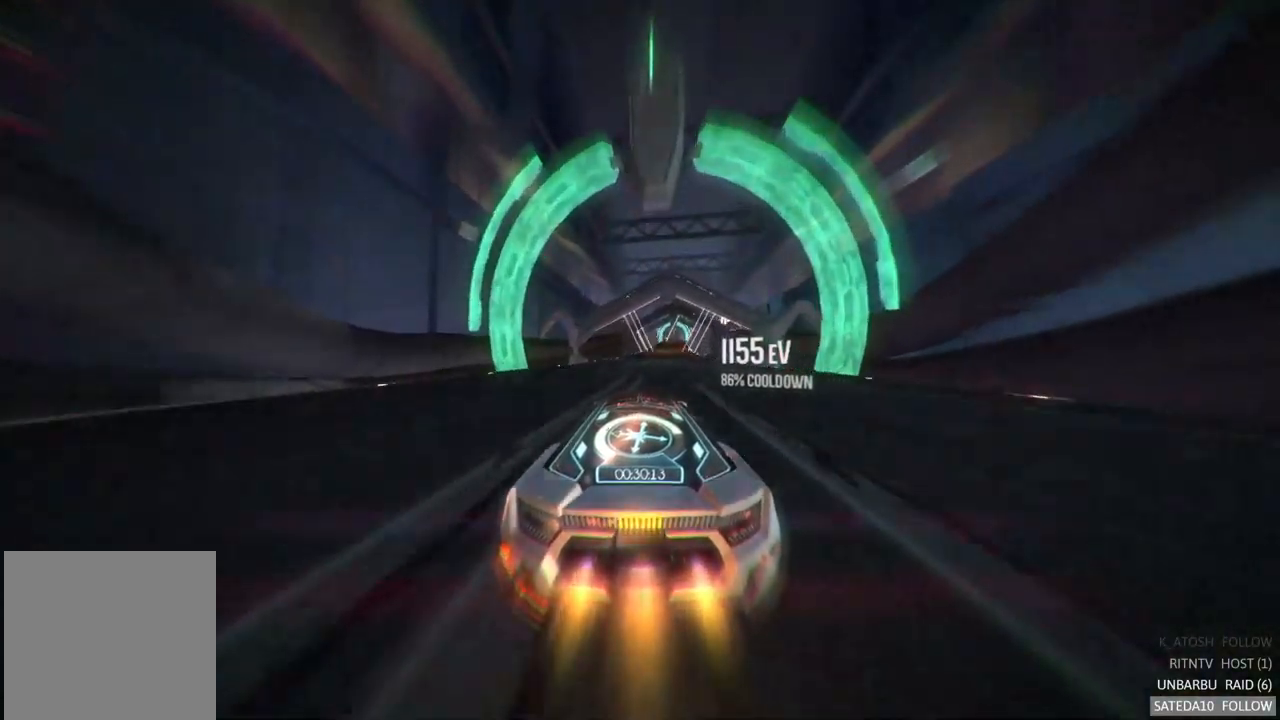
{"dt_ms": 500, "buttons": ["R2"], "left_stick": "center", "right_stick": "center", "events": [[184, "left_stick", "right"], [284, "left_stick", "center"]]}
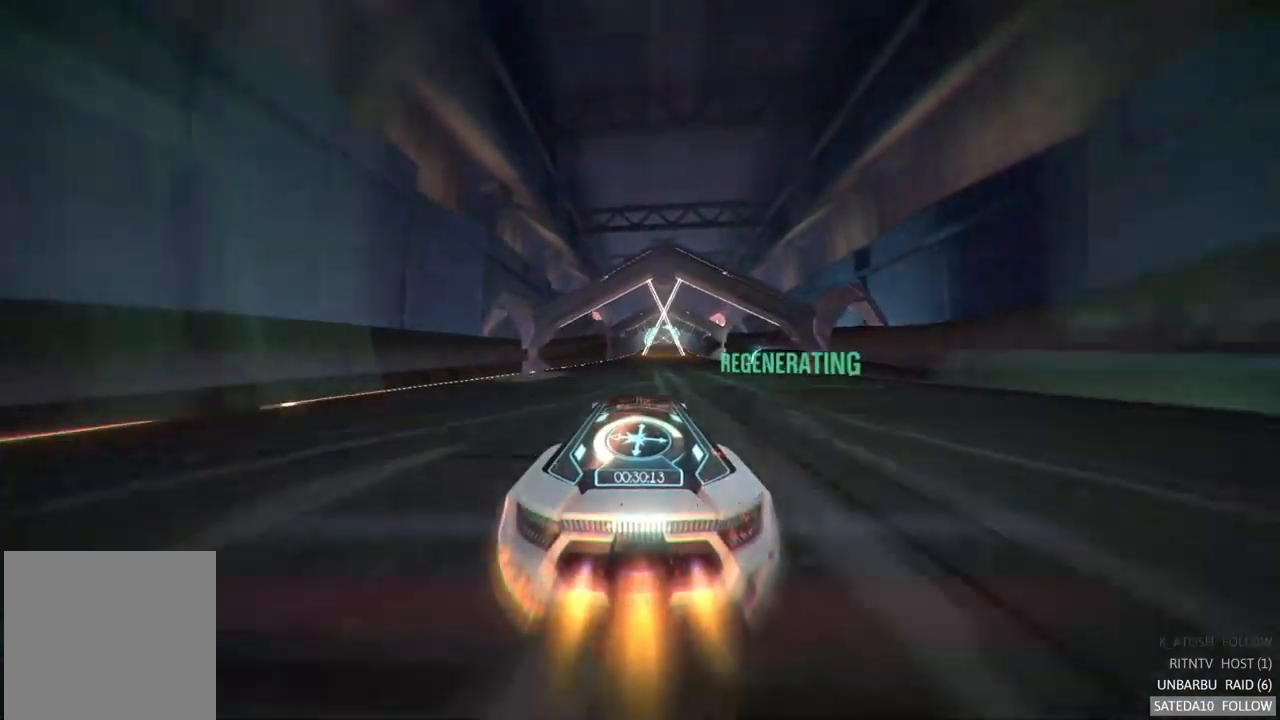
{"dt_ms": 500, "buttons": ["R2"], "left_stick": "center", "right_stick": "center", "events": [[134, "left_stick", "right"], [250, "left_stick", "center"]]}
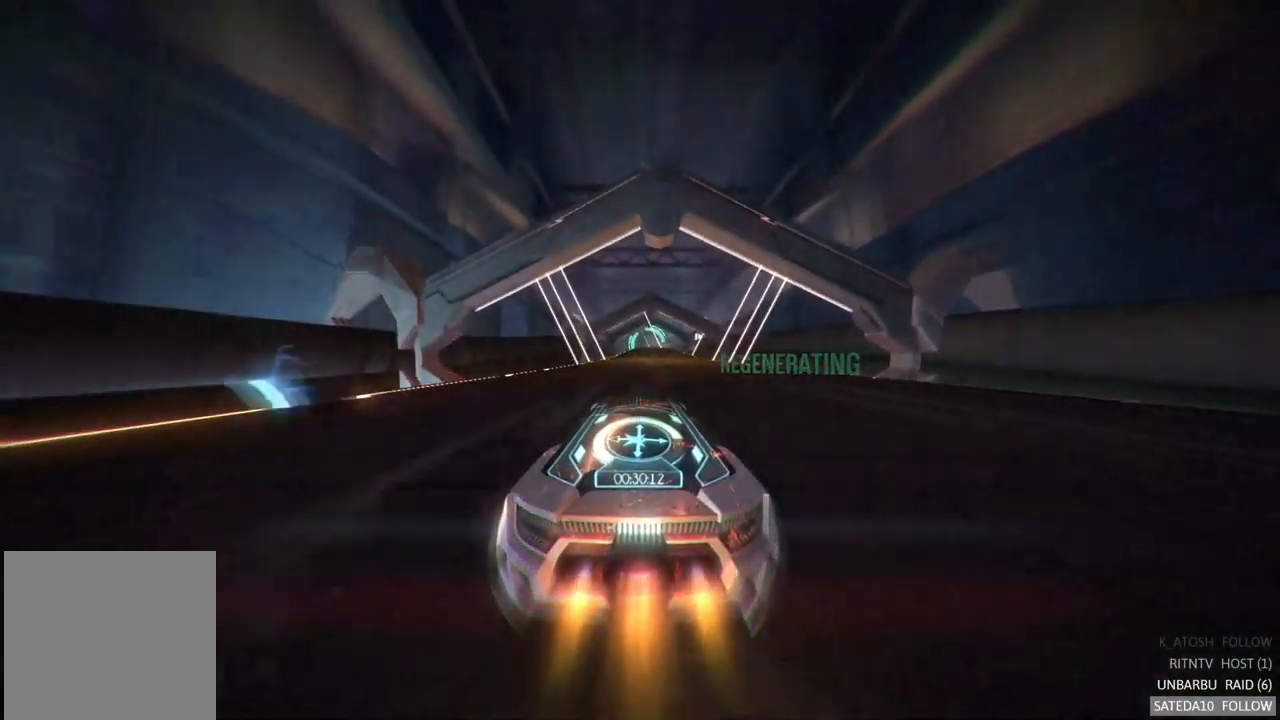
{"dt_ms": 500, "buttons": ["R2"], "left_stick": "center", "right_stick": "center", "events": []}
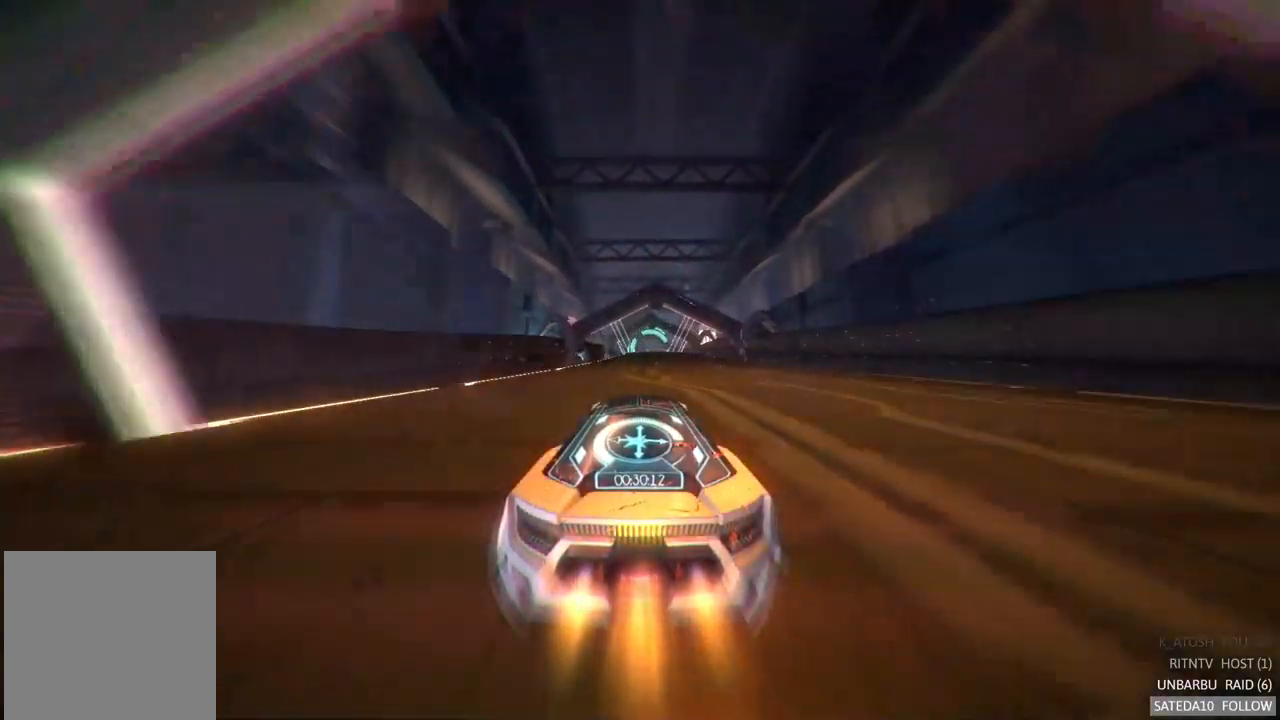
{"dt_ms": 500, "buttons": ["R2"], "left_stick": "center", "right_stick": "center", "events": [[67, "left_stick", "right"], [184, "left_stick", "center"]]}
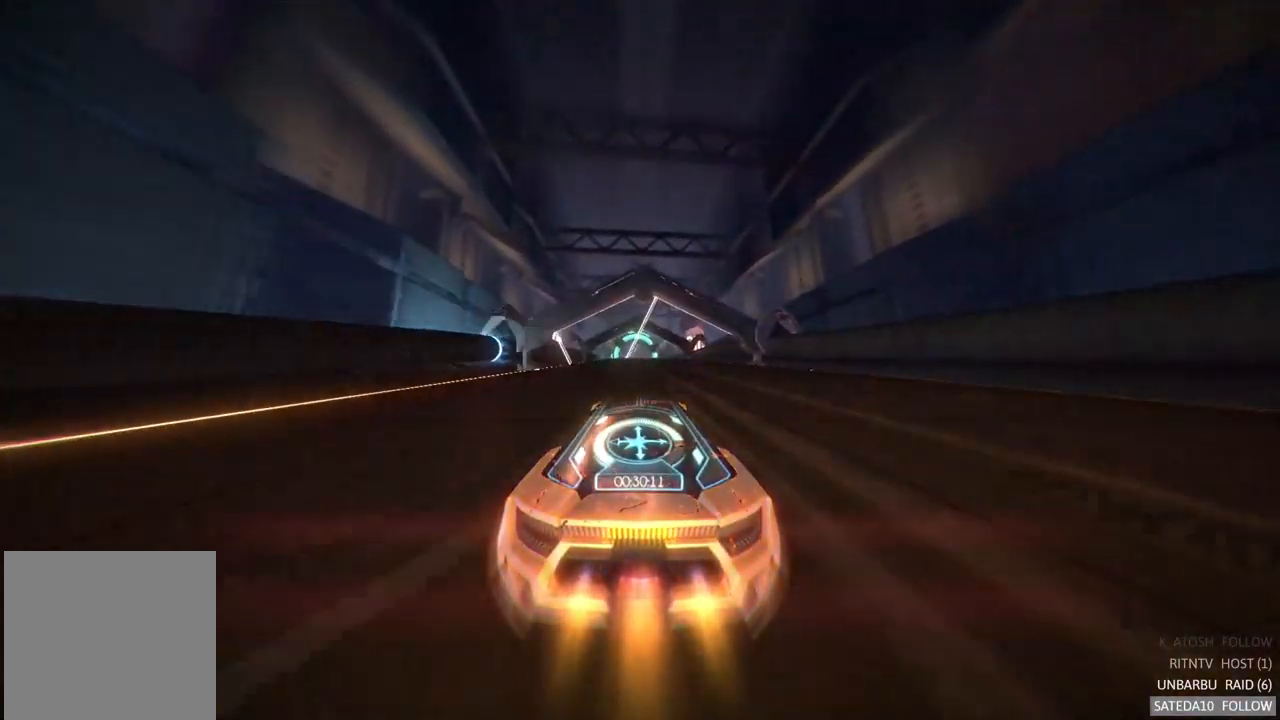
{"dt_ms": 500, "buttons": ["R2"], "left_stick": "center", "right_stick": "center", "events": []}
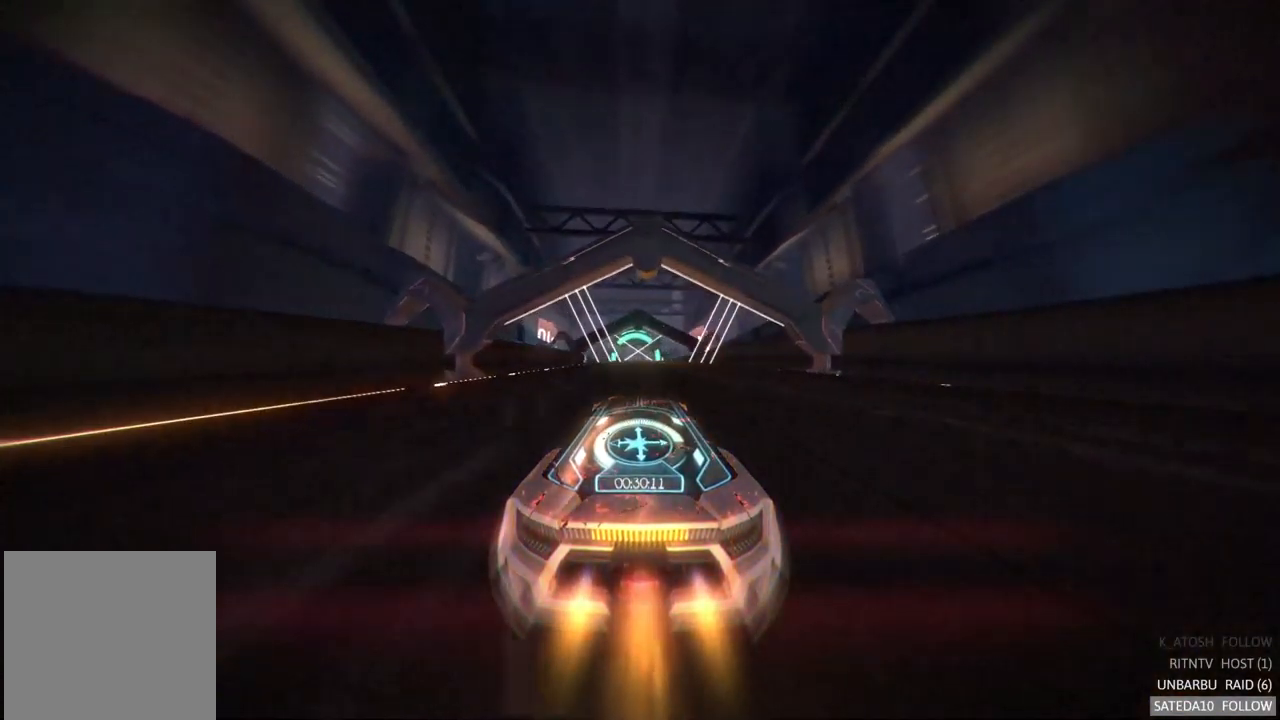
{"dt_ms": 500, "buttons": ["R2"], "left_stick": "center", "right_stick": "center", "events": []}
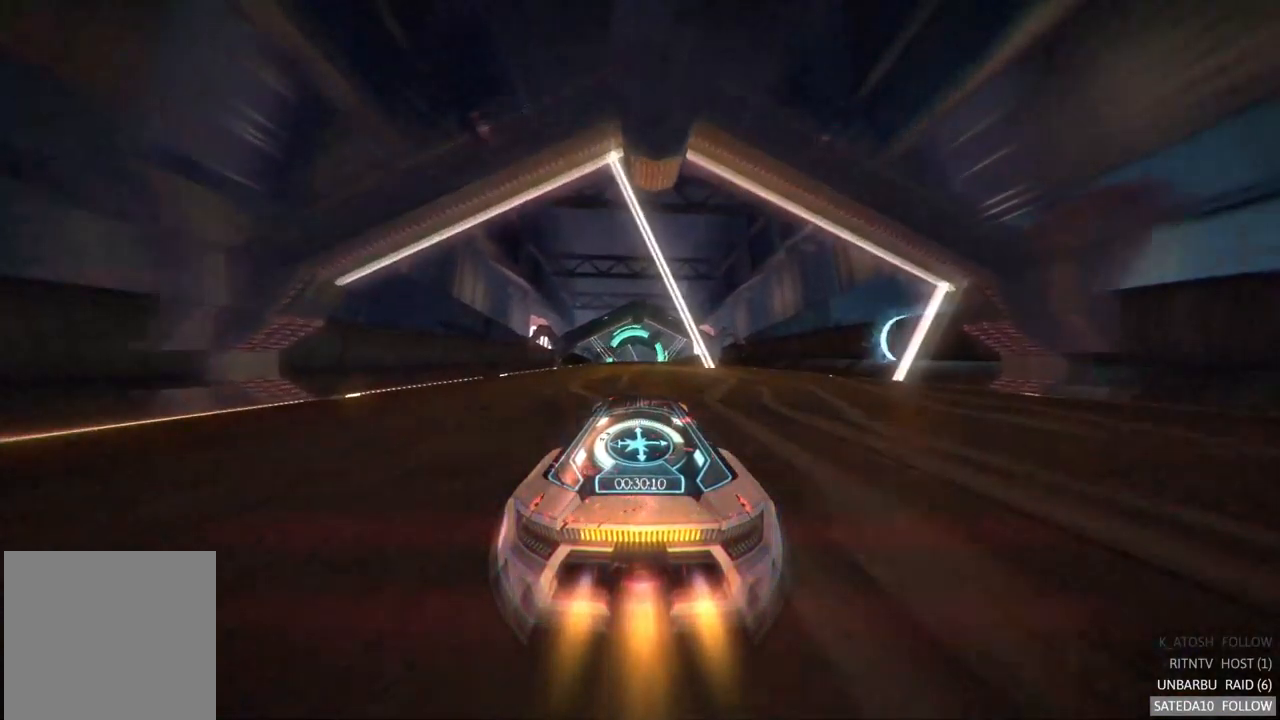
{"dt_ms": 500, "buttons": ["R2"], "left_stick": "center", "right_stick": "center", "events": [[267, "left_stick", "right"], [484, "left_stick", "center"]]}
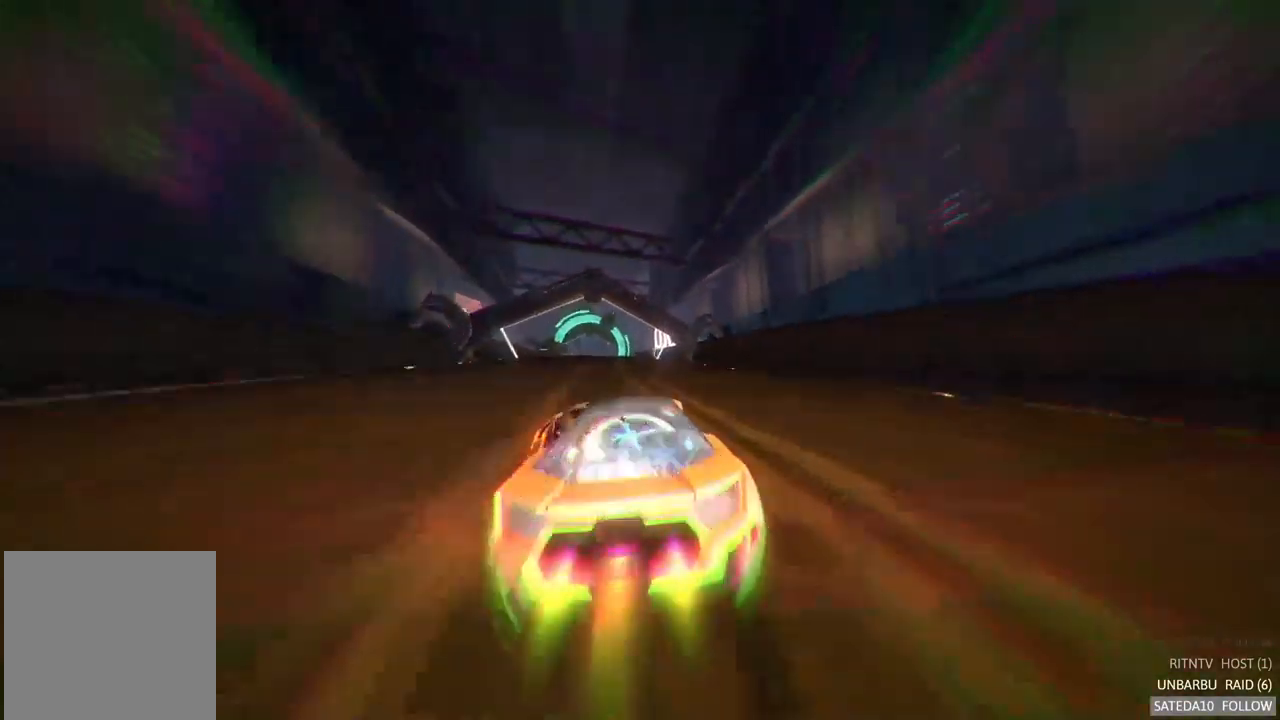
{"dt_ms": 984, "buttons": ["R2"], "left_stick": "center", "right_stick": "center", "events": [[17, "left_stick", "left"], [317, "left_stick", "center"], [467, "left_stick", "right"], [550, "left_stick", "center"], [667, "left_stick", "left"], [951, "left_stick", "center"]]}
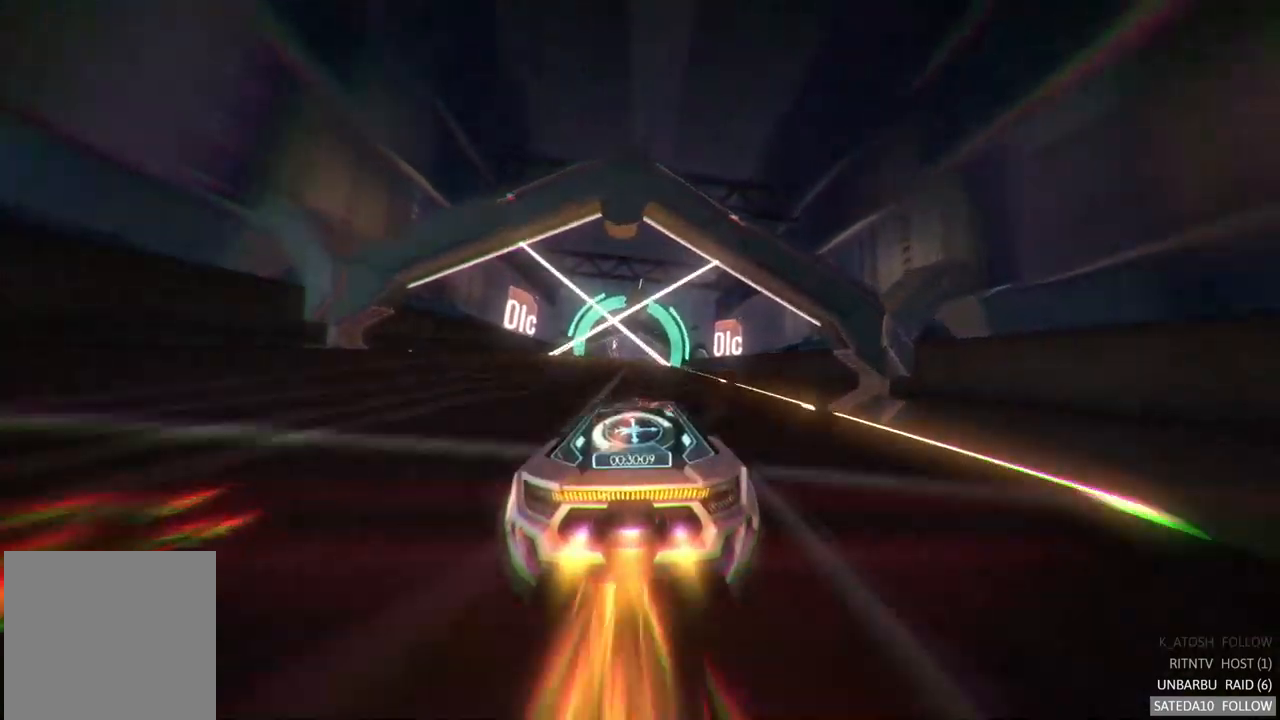
{"dt_ms": 500, "buttons": ["R2"], "left_stick": "left", "right_stick": "center", "events": [[417, "left_stick", "left"]]}
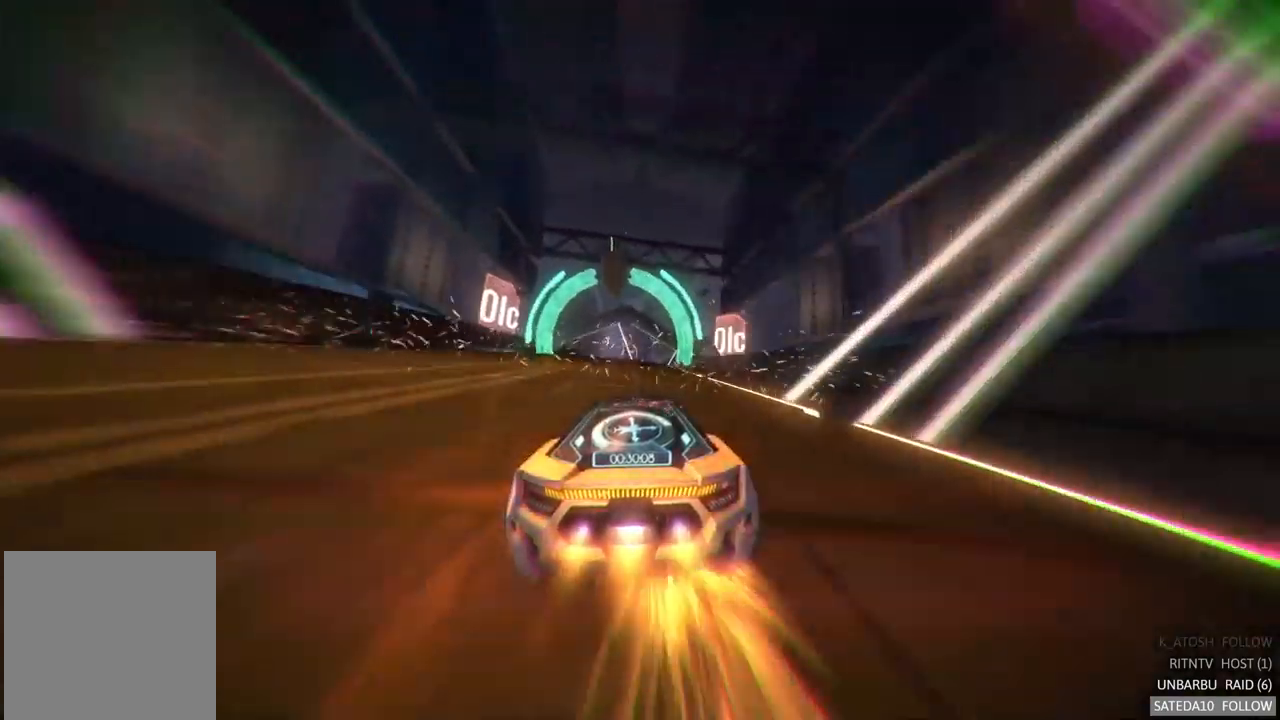
{"dt_ms": 500, "buttons": ["R2"], "left_stick": "center", "right_stick": "center", "events": [[100, "left_stick", "center"]]}
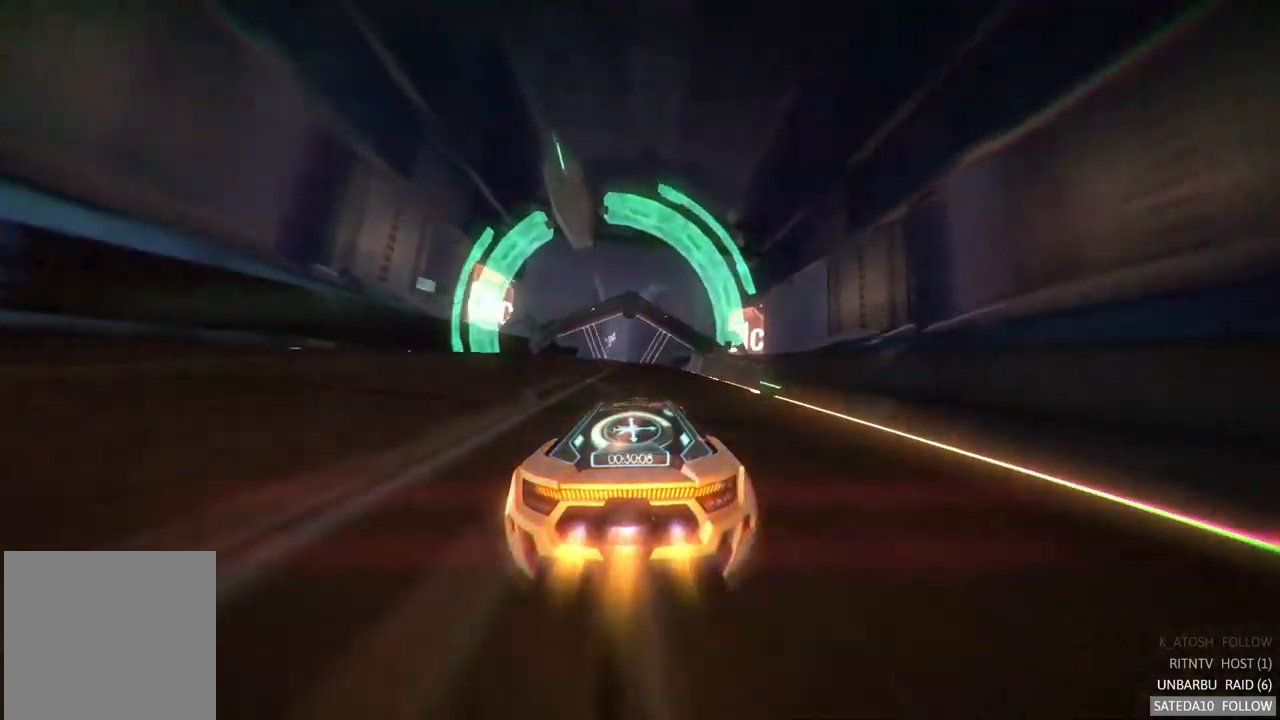
{"dt_ms": 500, "buttons": ["R2"], "left_stick": "center", "right_stick": "center", "events": [[50, "left_stick", "left"], [167, "left_stick", "center"]]}
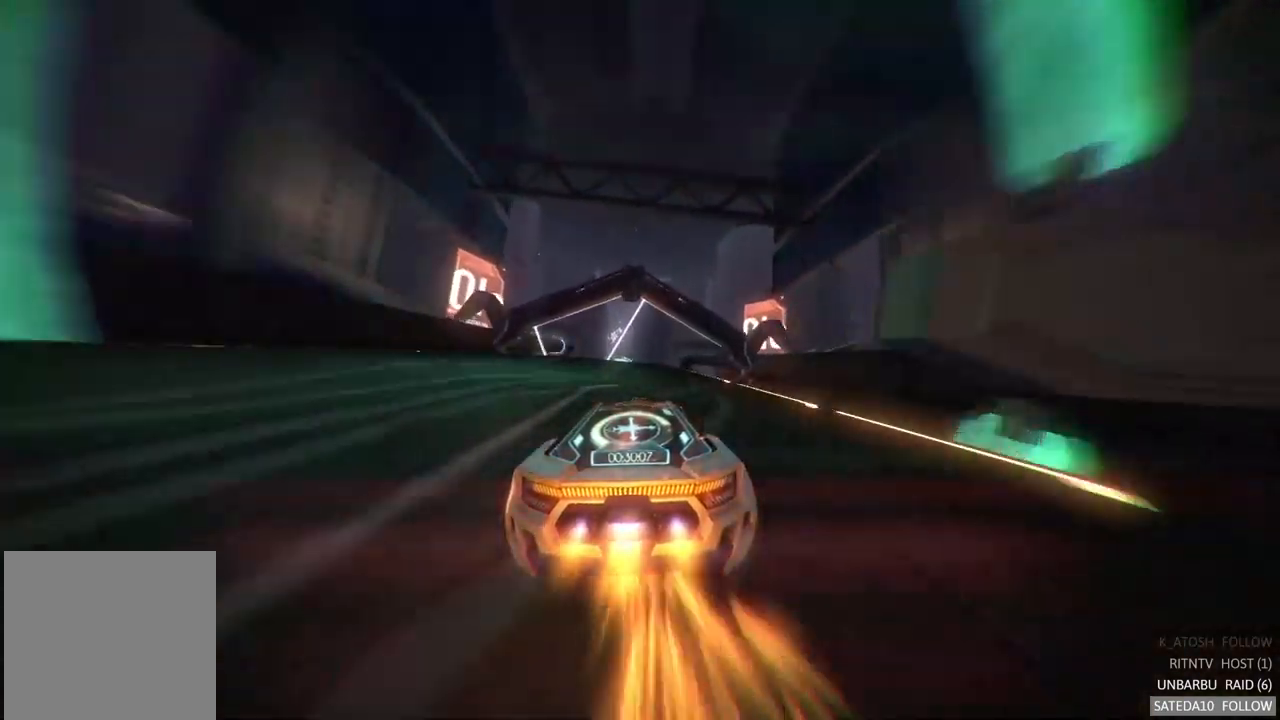
{"dt_ms": 500, "buttons": ["R2"], "left_stick": "left", "right_stick": "center", "events": [[433, "left_stick", "left"]]}
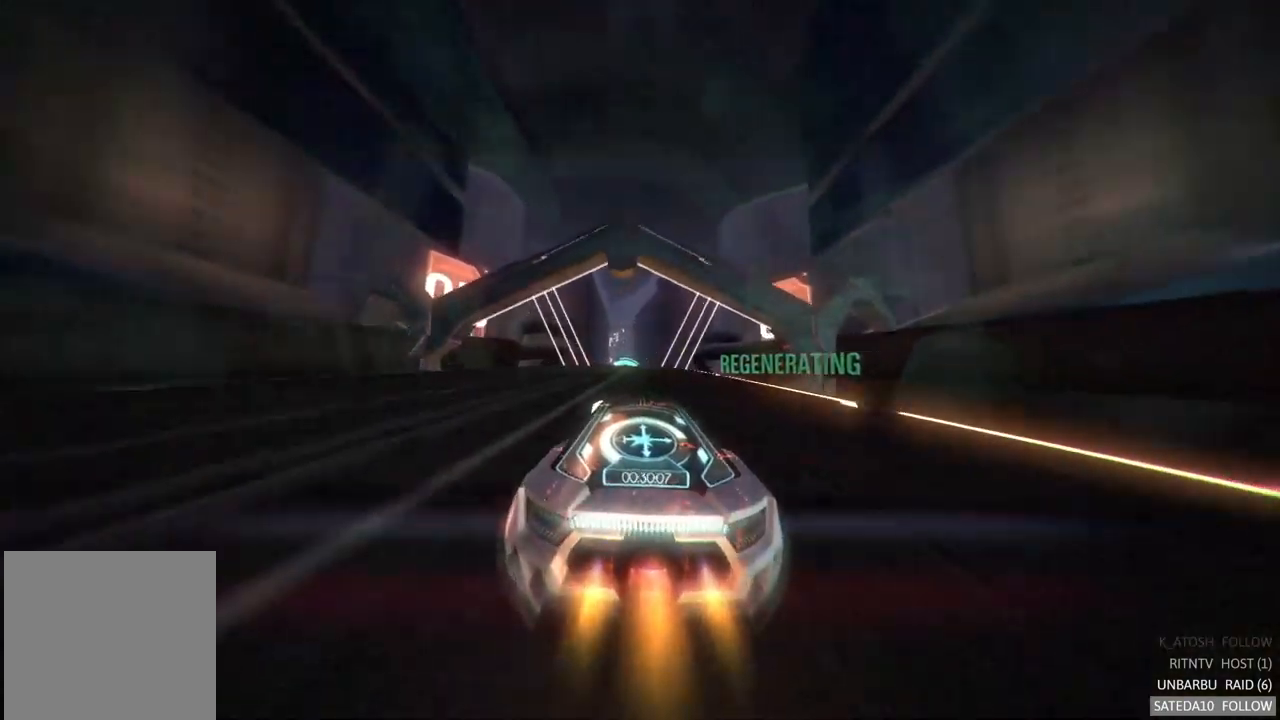
{"dt_ms": 500, "buttons": ["R2"], "left_stick": "center", "right_stick": "center", "events": [[67, "left_stick", "center"], [333, "left_stick", "right"], [450, "left_stick", "center"]]}
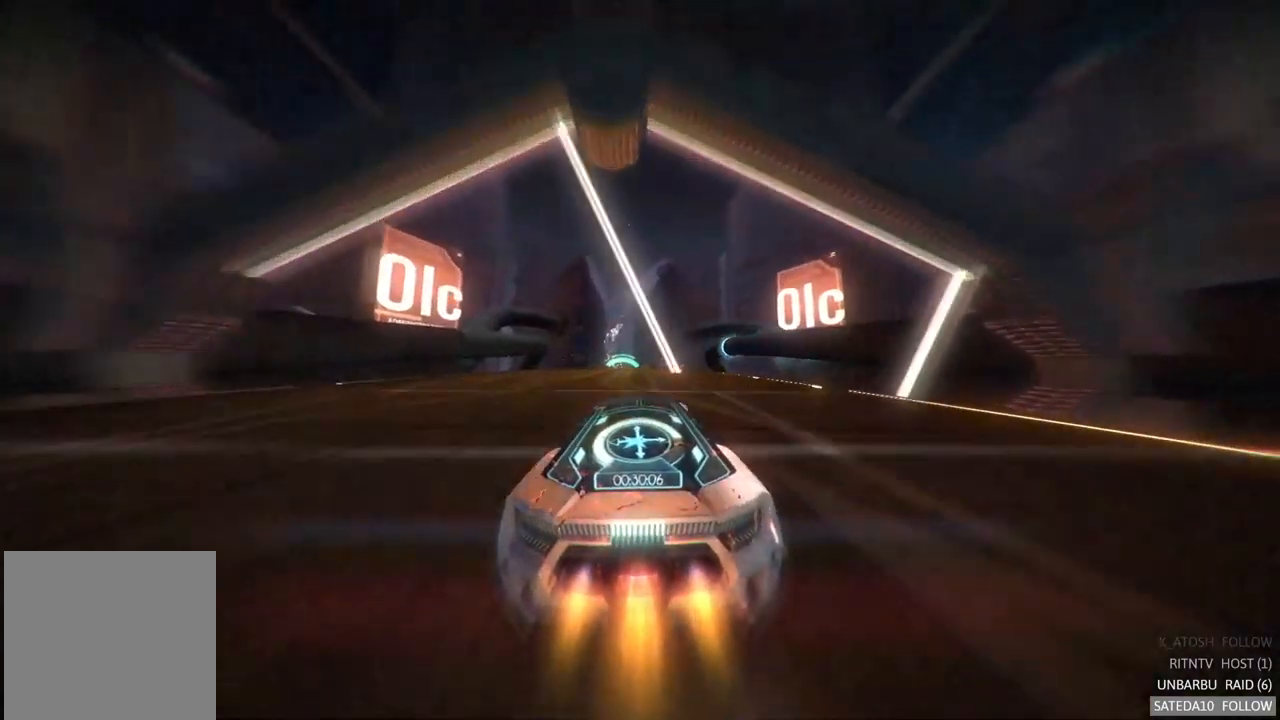
{"dt_ms": 500, "buttons": ["R2"], "left_stick": "left", "right_stick": "center", "events": [[83, "left_stick", "right"], [267, "left_stick", "left"]]}
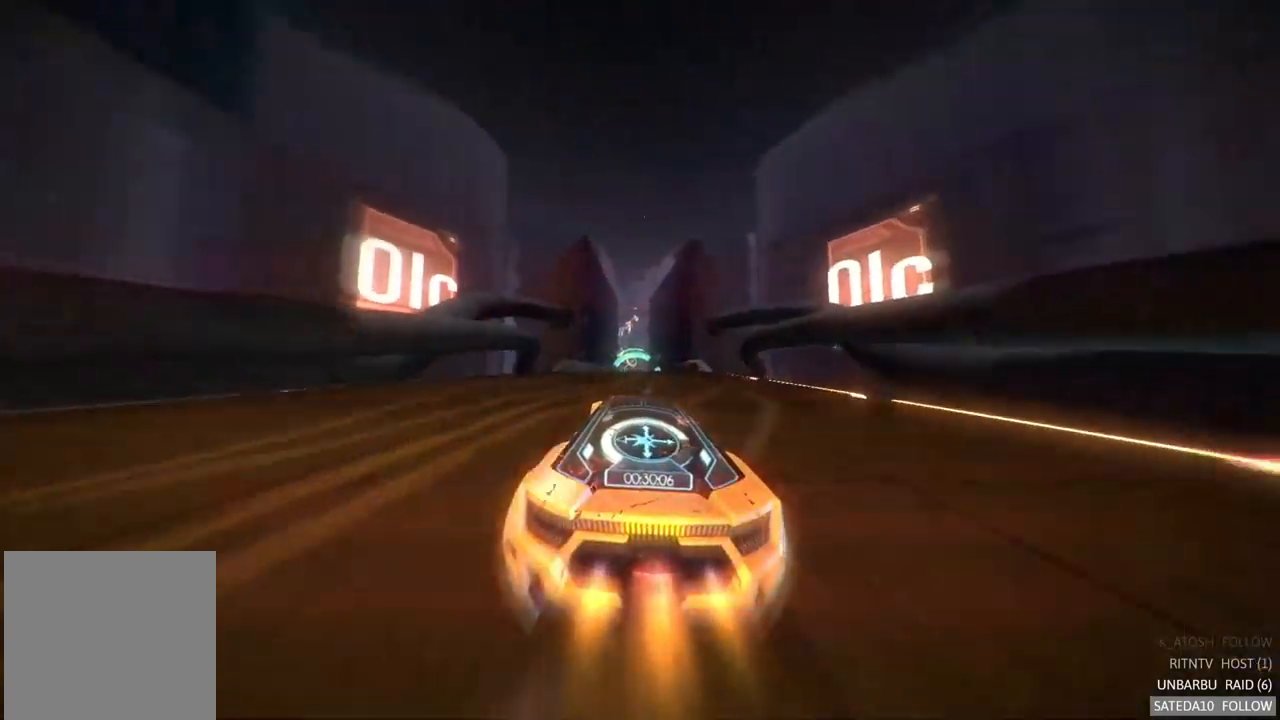
{"dt_ms": 500, "buttons": ["R2"], "left_stick": "center", "right_stick": "center", "events": [[67, "left_stick", "center"], [150, "left_stick", "right"], [317, "left_stick", "center"]]}